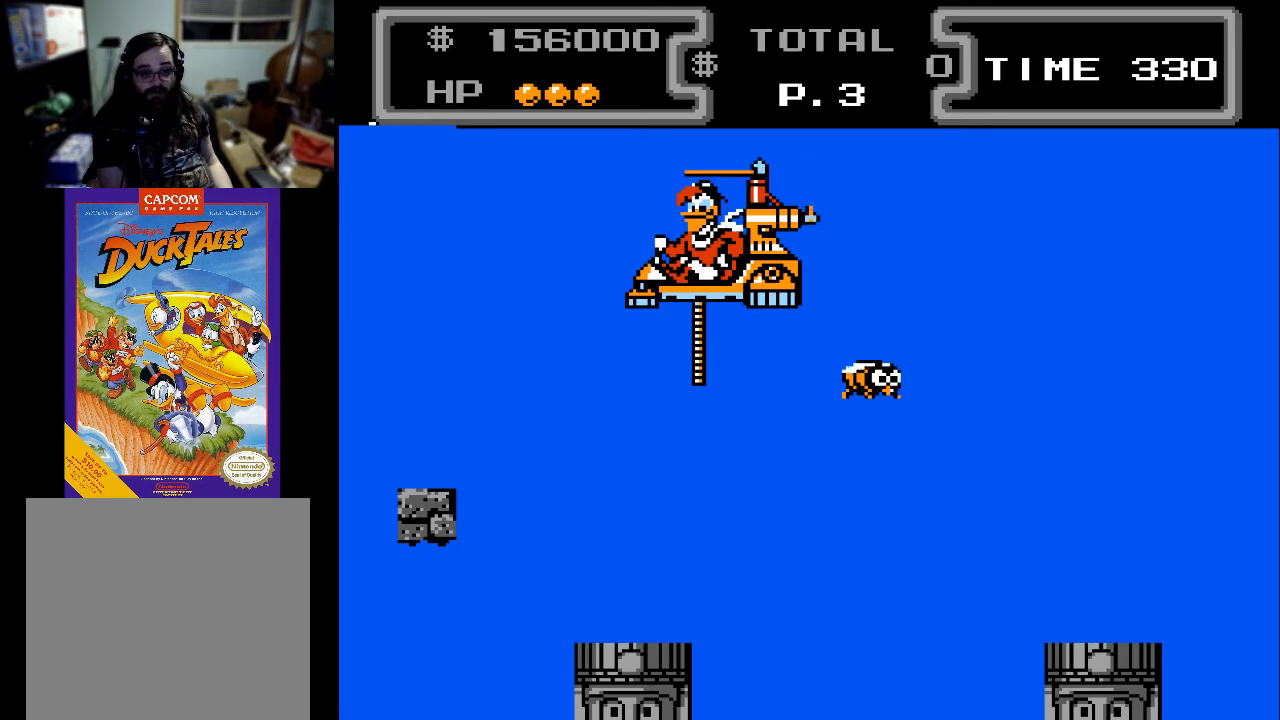
Gameplay with a controller (Xbox layout); each line is a JSON object with the inputs held at the frame after it. "events" lists button and stick changes between this image and that frame as [ms after this image, input, new state], when the widget could be followed in between. Not read: left_stick right_stick.
{"buttons": [], "events": []}
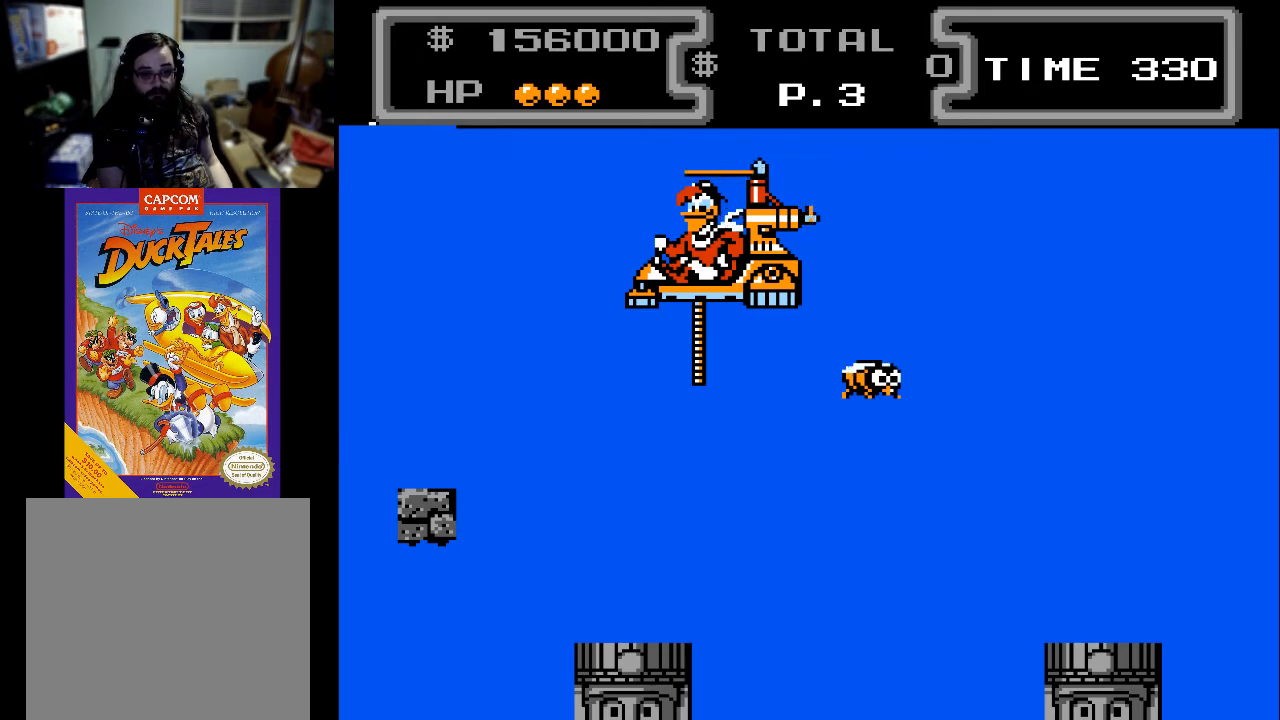
{"buttons": [], "events": []}
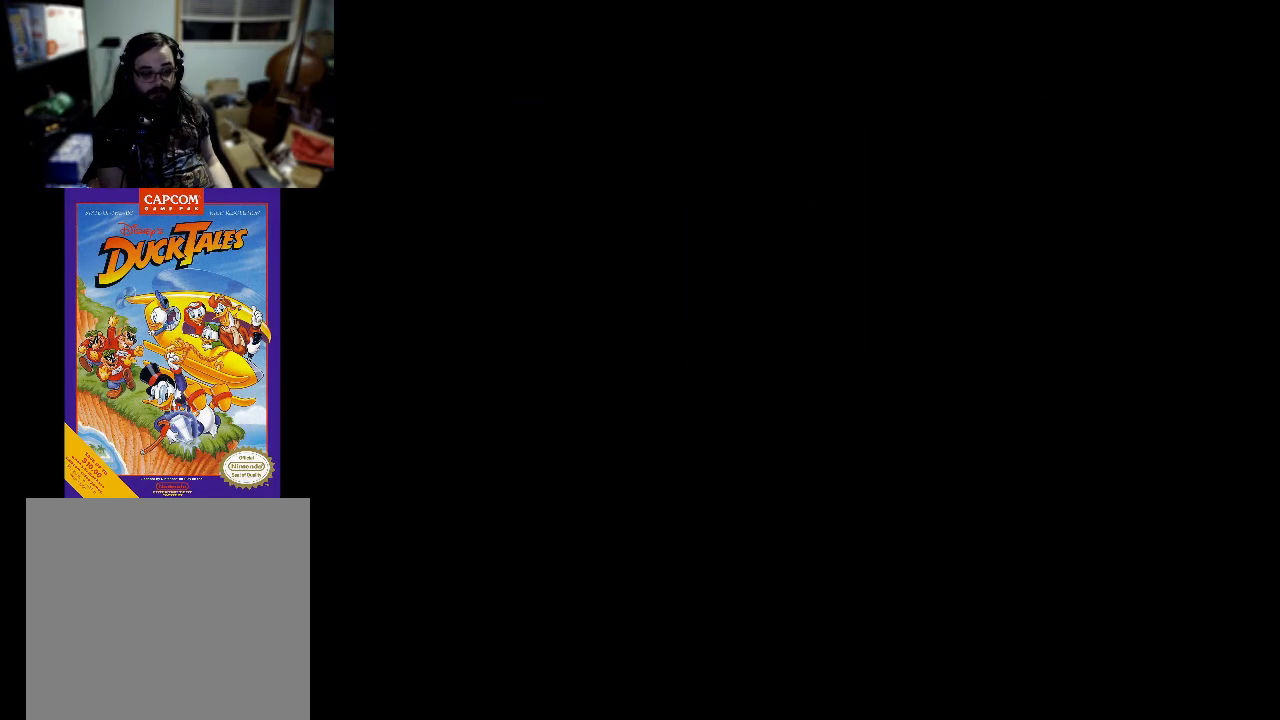
{"buttons": [], "events": []}
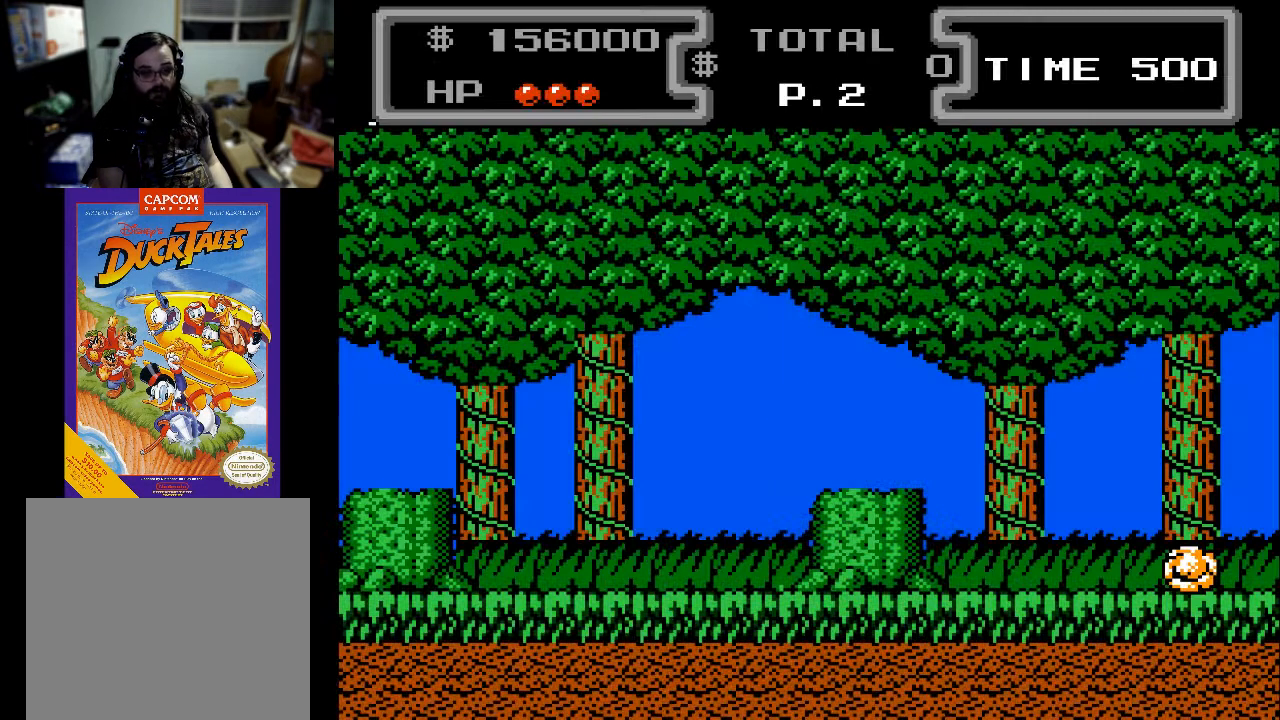
{"buttons": ["A", "DPAD_DOWN", "DPAD_RIGHT"], "events": [[300, "DPAD_RIGHT", "down"], [333, "A", "down"], [467, "DPAD_DOWN", "down"]]}
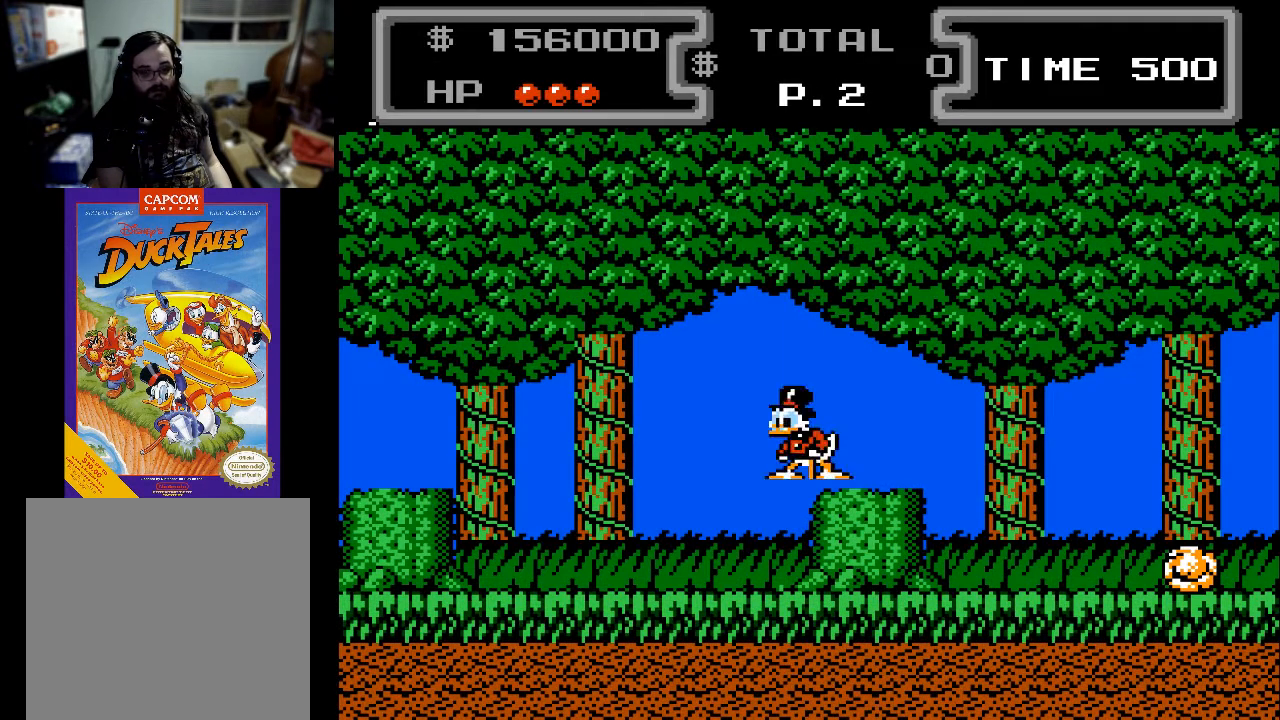
{"buttons": ["A", "DPAD_RIGHT"], "events": [[67, "DPAD_RIGHT", "up"], [233, "A", "up"], [233, "DPAD_DOWN", "up"], [367, "DPAD_RIGHT", "down"], [400, "A", "down"]]}
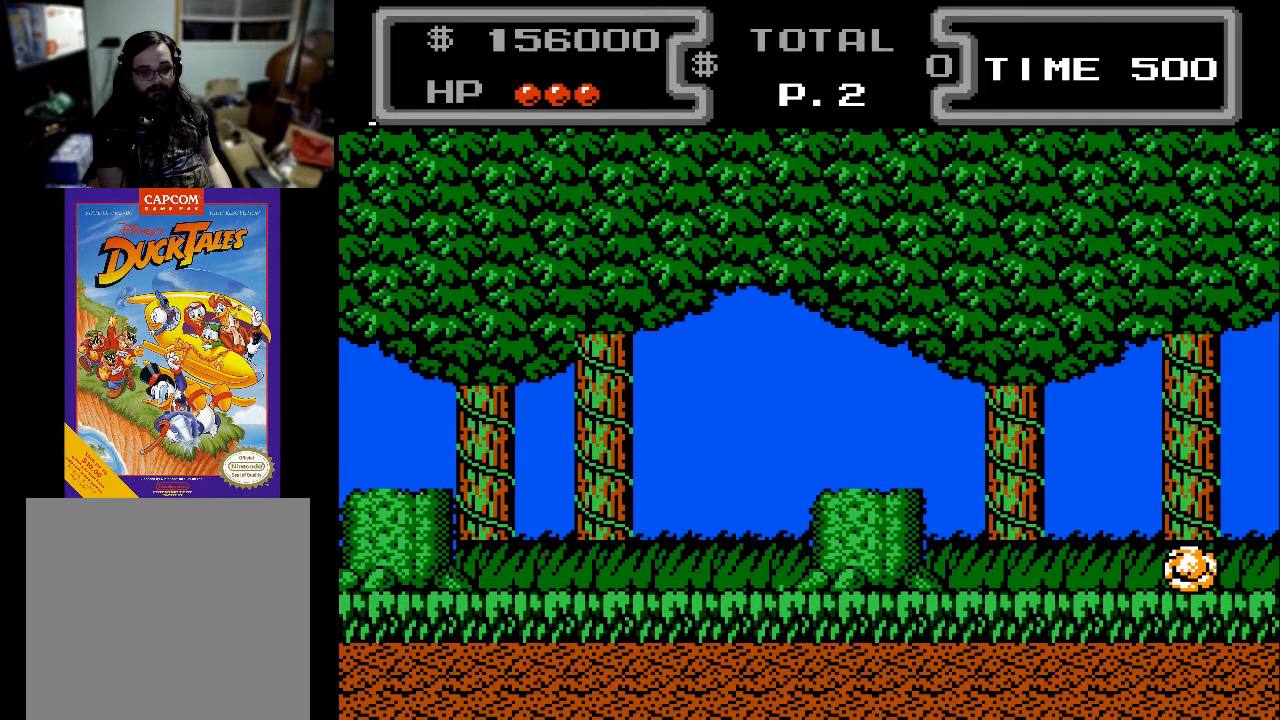
{"buttons": ["DPAD_RIGHT"], "events": [[67, "A", "up"], [200, "A", "down"], [267, "X", "down"], [367, "A", "up"], [400, "A", "down"], [433, "A", "up"], [467, "X", "up"]]}
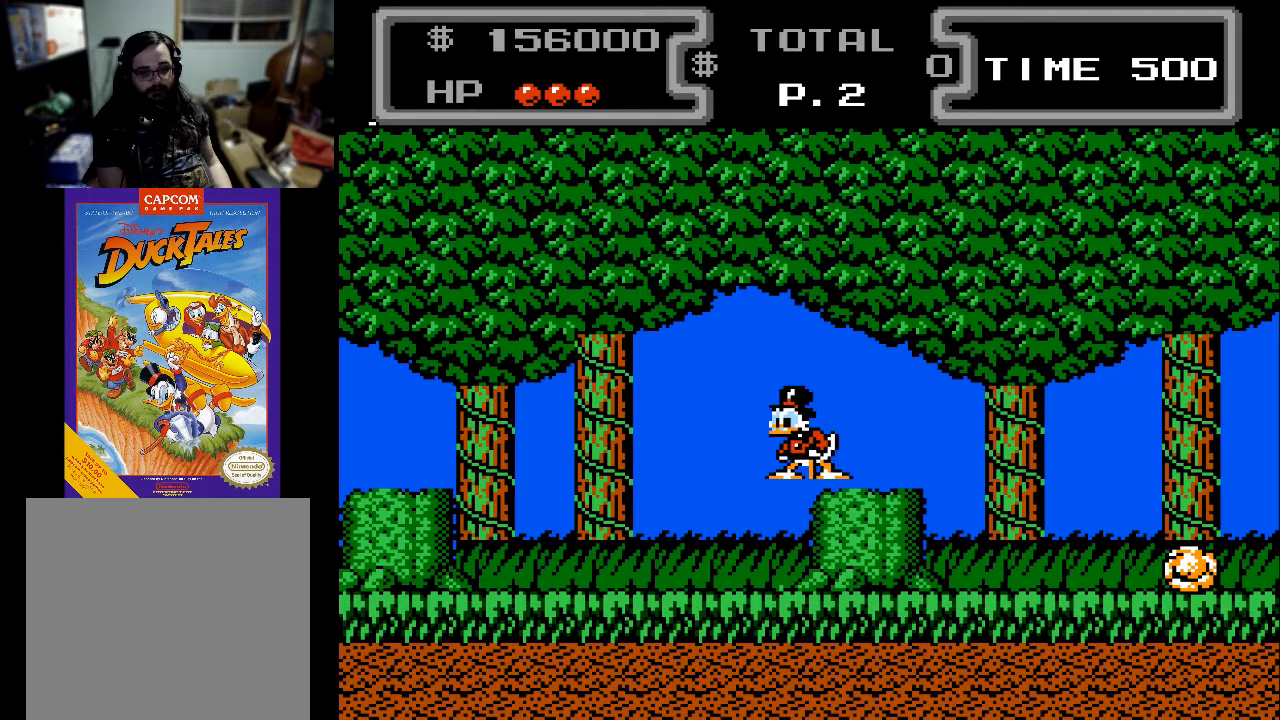
{"buttons": ["A", "X"], "events": [[100, "DPAD_RIGHT", "up"], [367, "A", "down"], [367, "DPAD_RIGHT", "down"], [400, "X", "down"], [500, "DPAD_RIGHT", "up"]]}
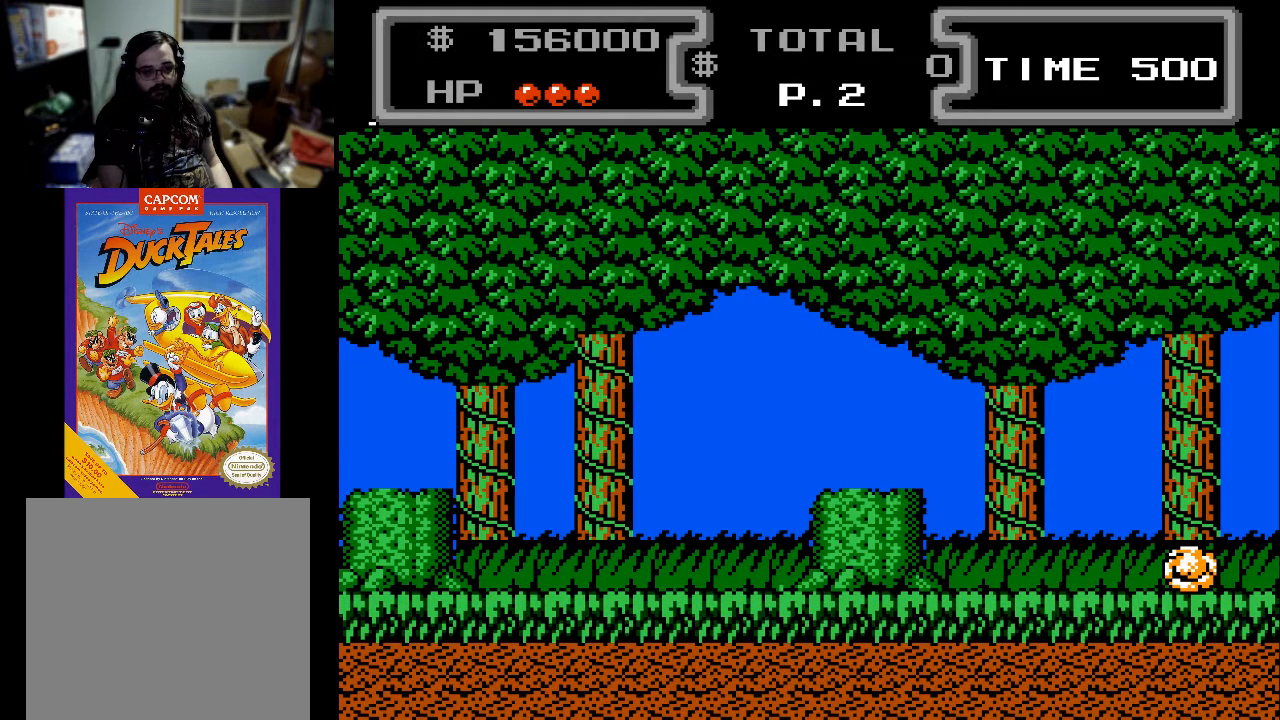
{"buttons": [], "events": [[100, "A", "up"], [100, "X", "up"], [167, "DPAD_RIGHT", "down"], [467, "DPAD_RIGHT", "up"]]}
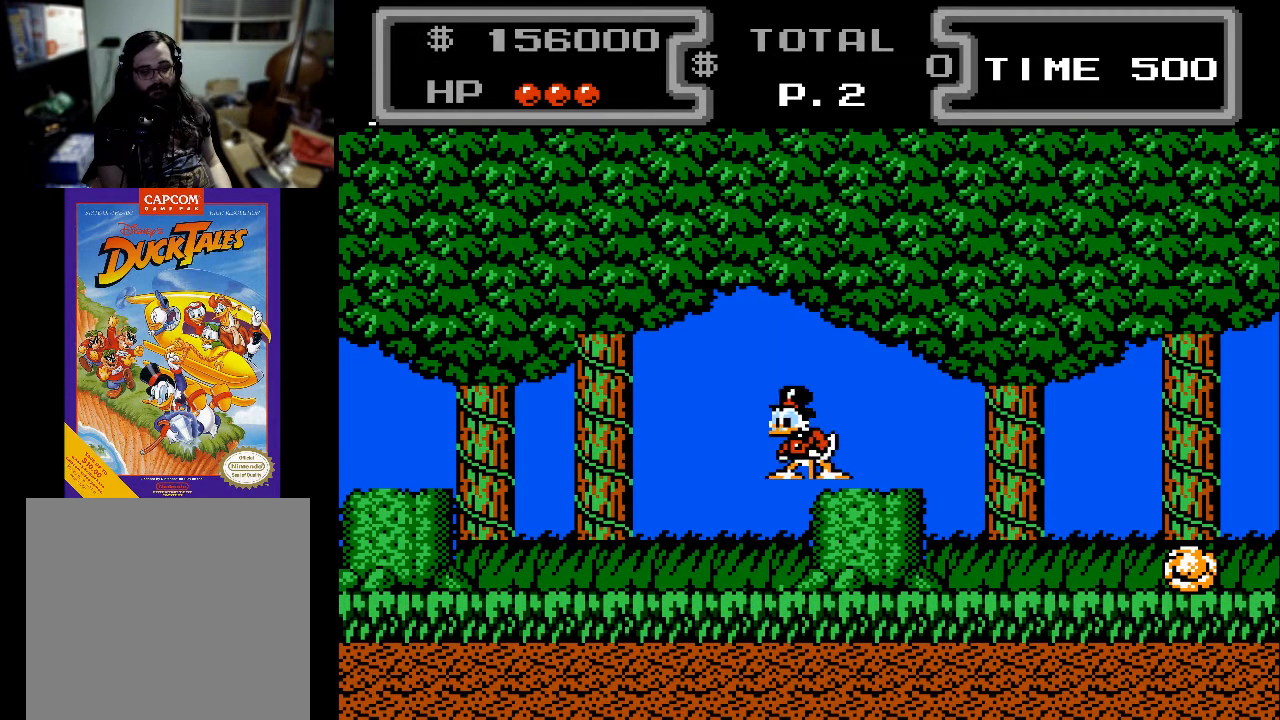
{"buttons": [], "events": [[267, "A", "down"], [367, "X", "down"], [433, "A", "up"], [500, "X", "up"]]}
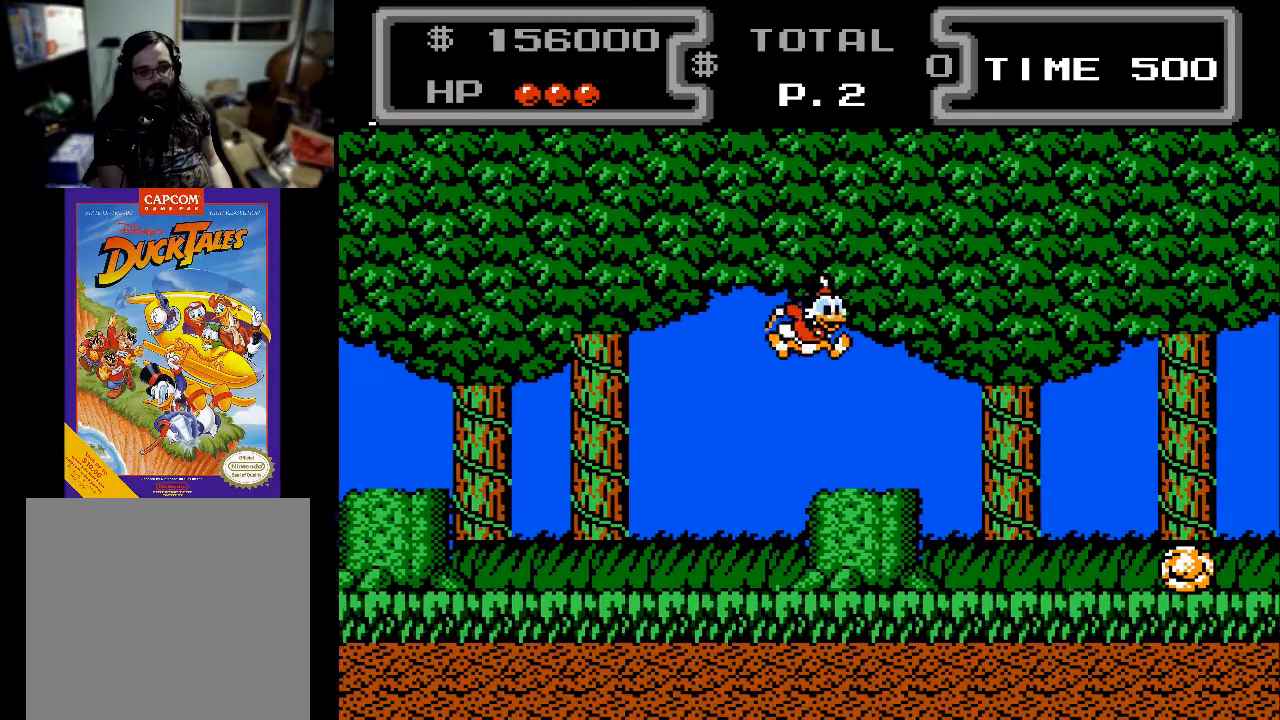
{"buttons": ["A", "DPAD_RIGHT"], "events": [[33, "DPAD_RIGHT", "down"], [400, "A", "down"]]}
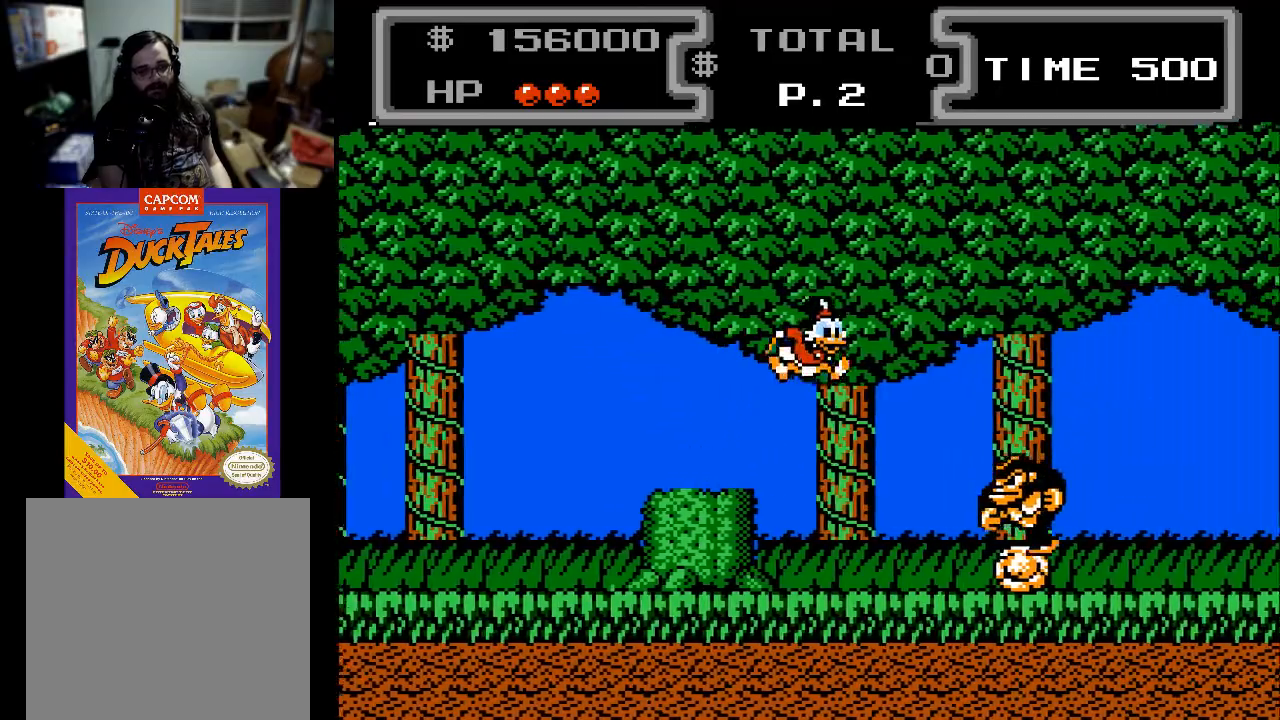
{"buttons": ["X", "DPAD_DOWN", "DPAD_RIGHT"], "events": [[67, "DPAD_DOWN", "down"], [67, "DPAD_RIGHT", "up"], [167, "X", "down"], [267, "A", "up"], [300, "DPAD_RIGHT", "down"]]}
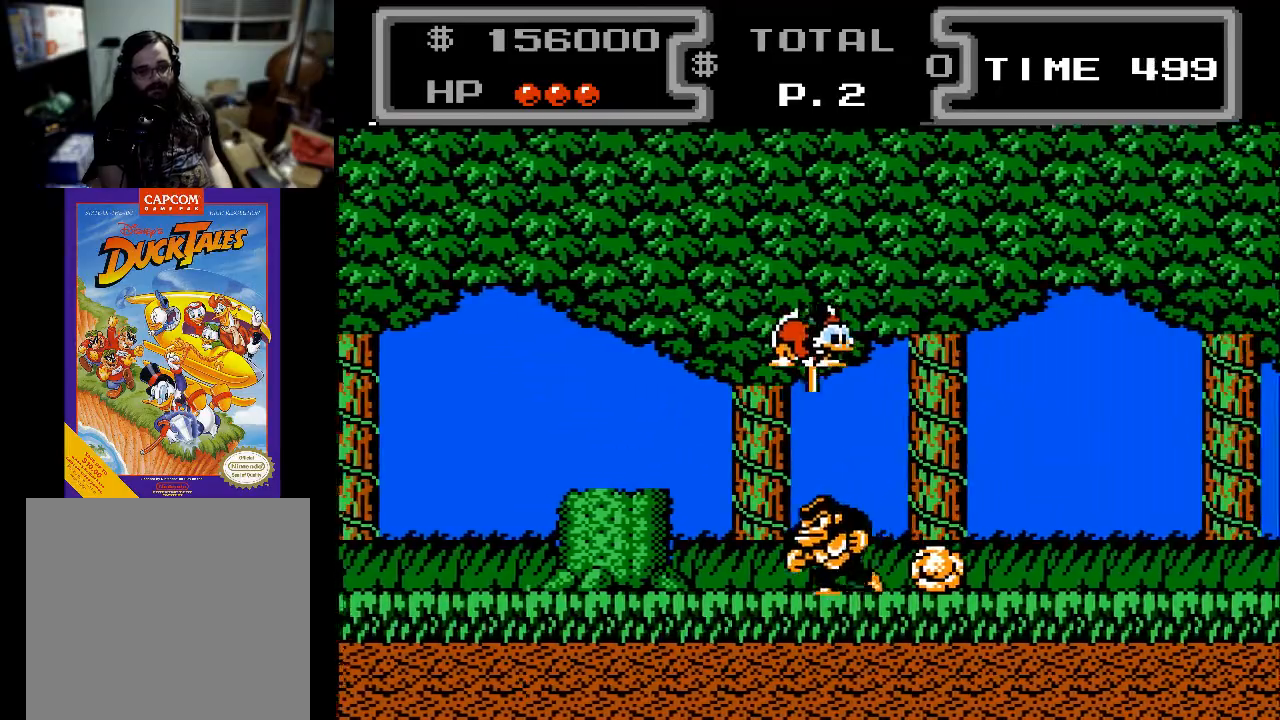
{"buttons": ["X", "DPAD_DOWN", "DPAD_RIGHT"], "events": []}
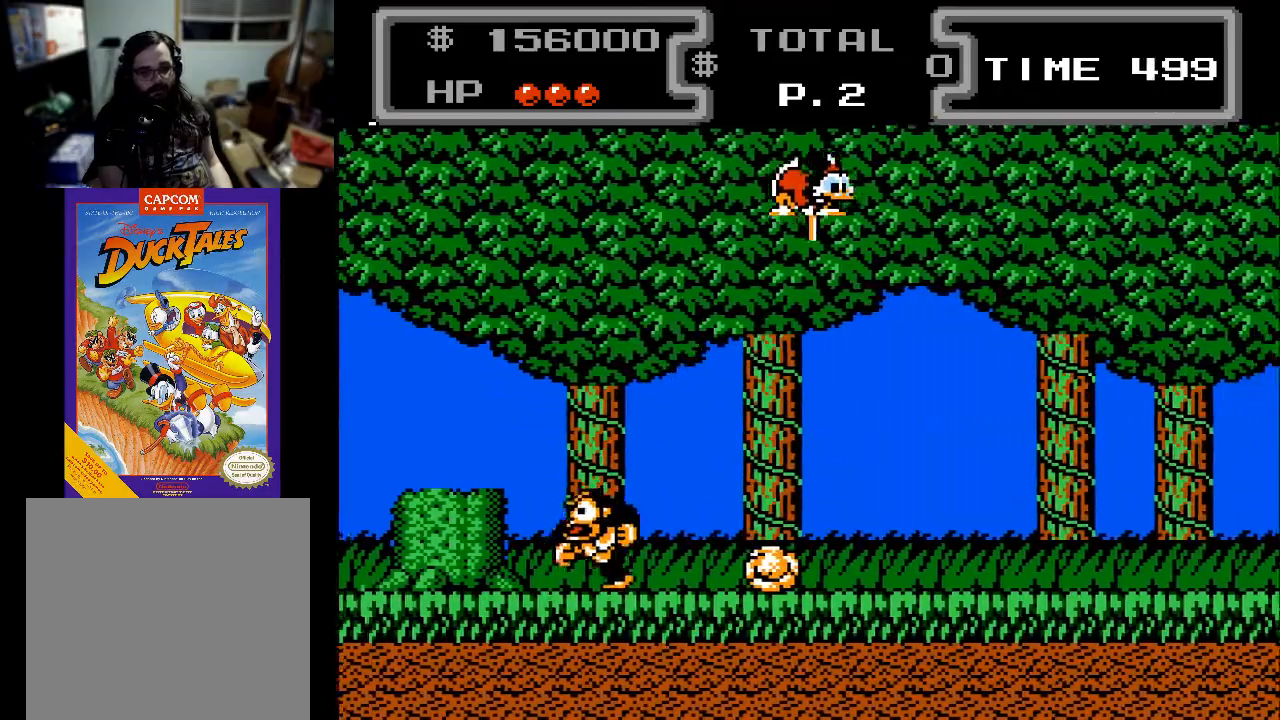
{"buttons": ["X", "DPAD_DOWN", "DPAD_RIGHT"], "events": []}
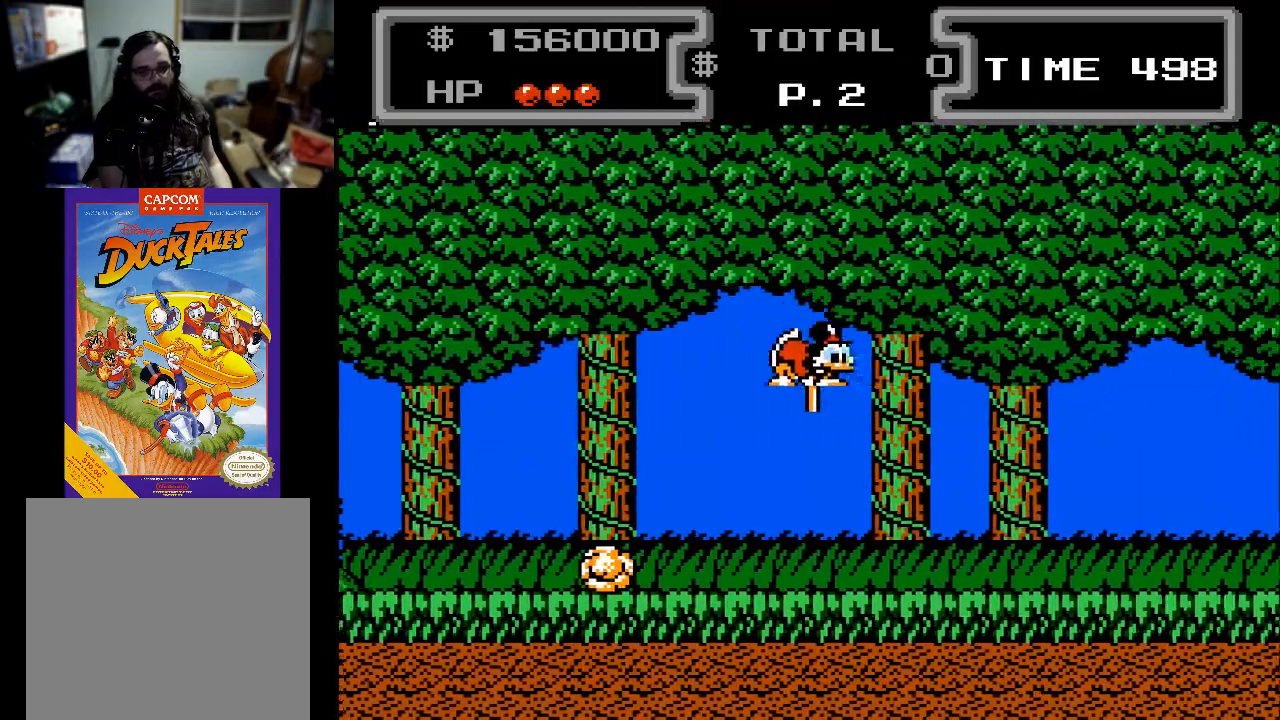
{"buttons": ["X", "DPAD_DOWN", "DPAD_RIGHT"], "events": []}
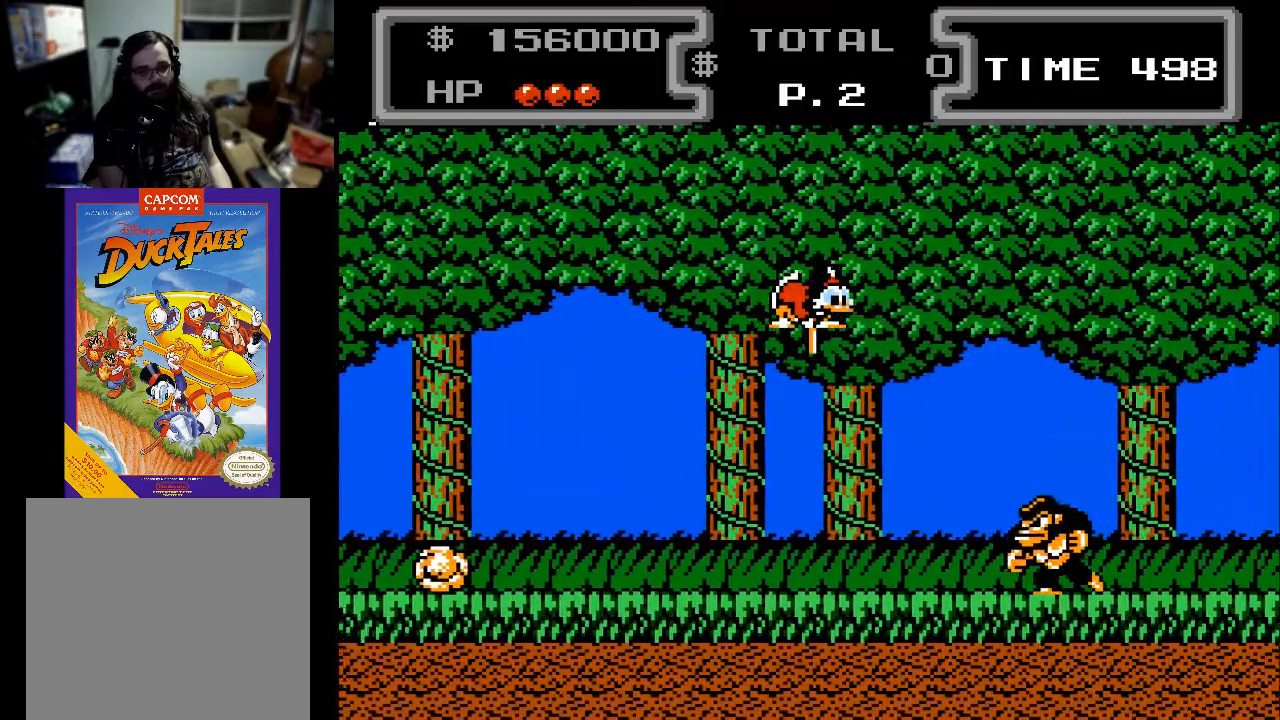
{"buttons": ["X", "DPAD_DOWN", "DPAD_RIGHT"], "events": []}
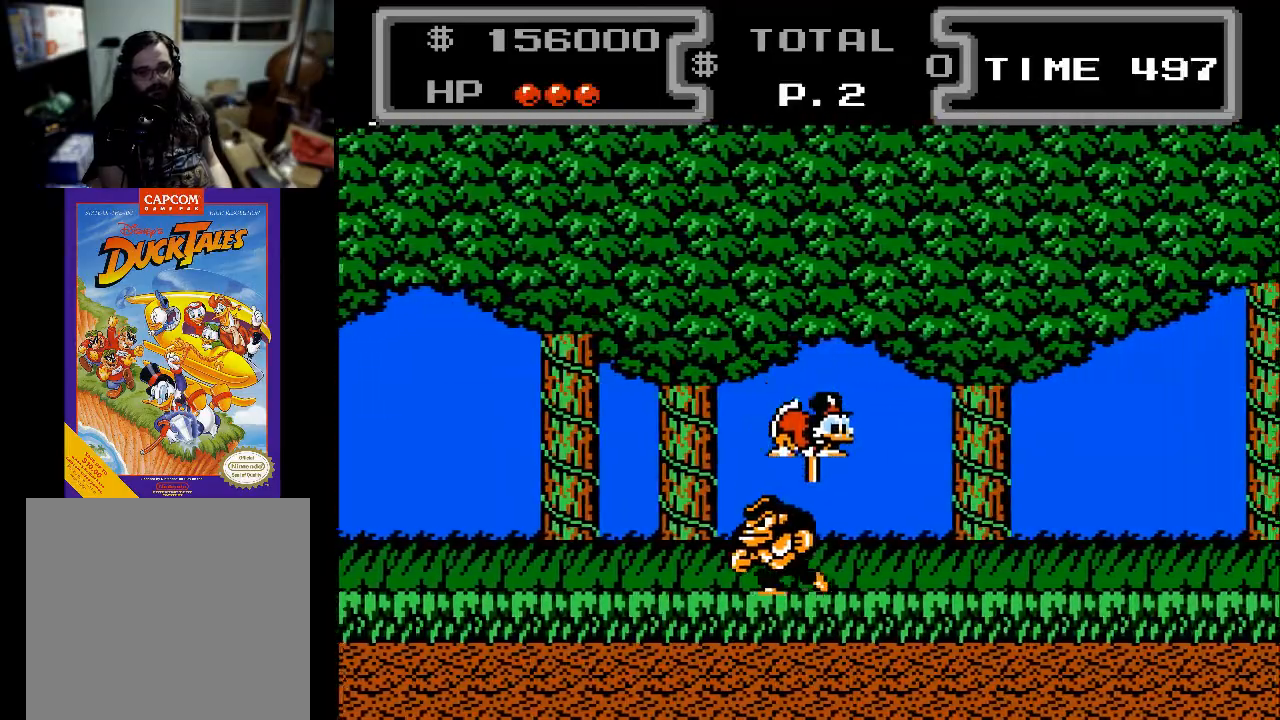
{"buttons": ["X", "DPAD_DOWN", "DPAD_RIGHT"], "events": []}
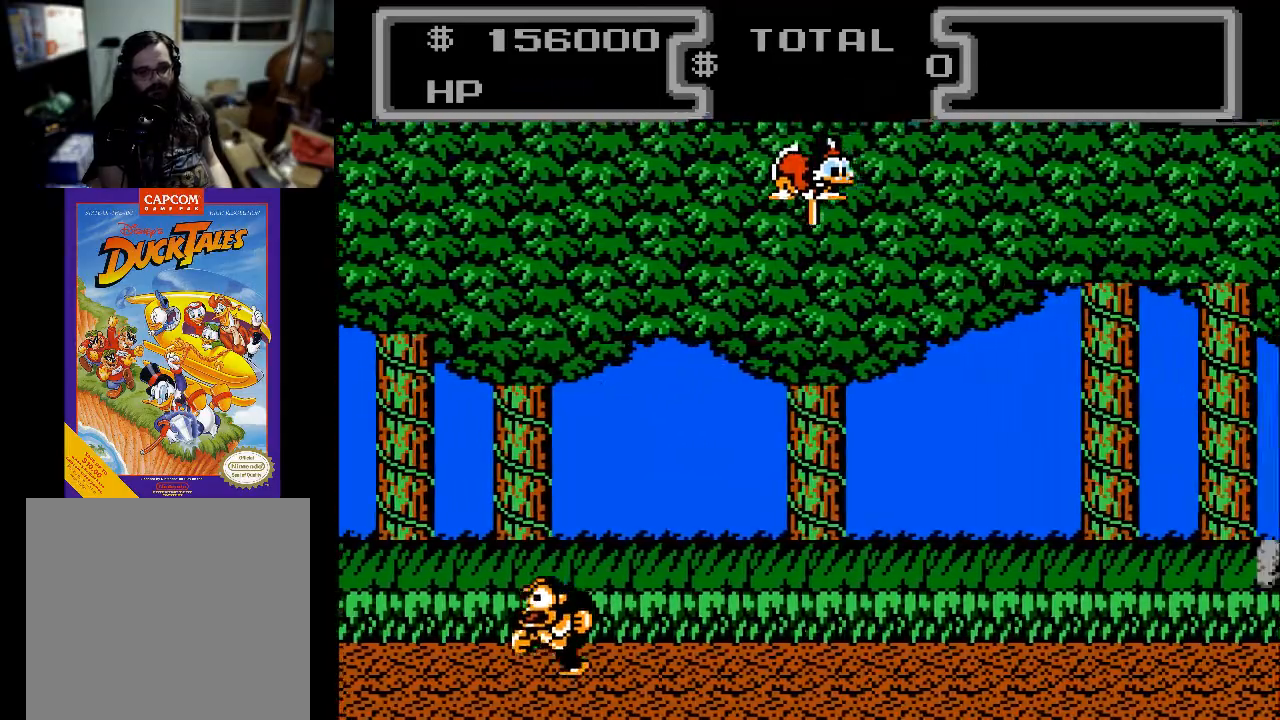
{"buttons": ["X", "DPAD_DOWN", "DPAD_RIGHT"], "events": []}
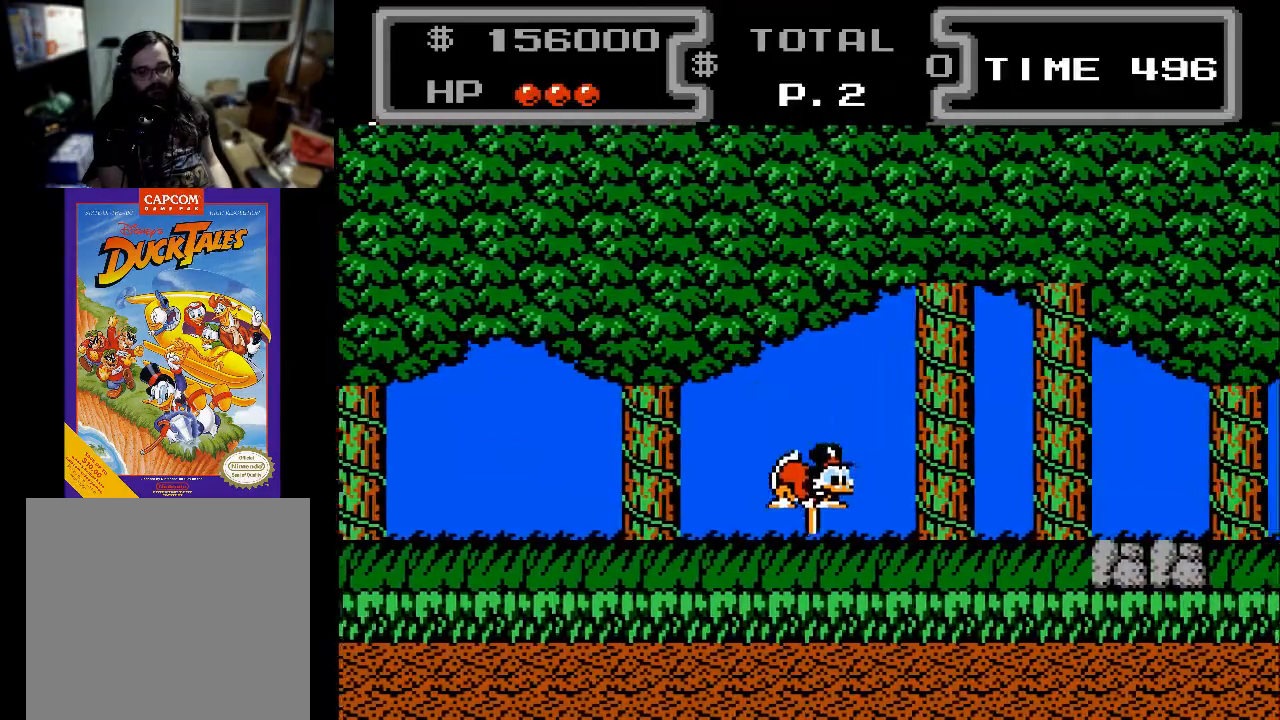
{"buttons": ["X", "DPAD_DOWN", "DPAD_RIGHT"], "events": []}
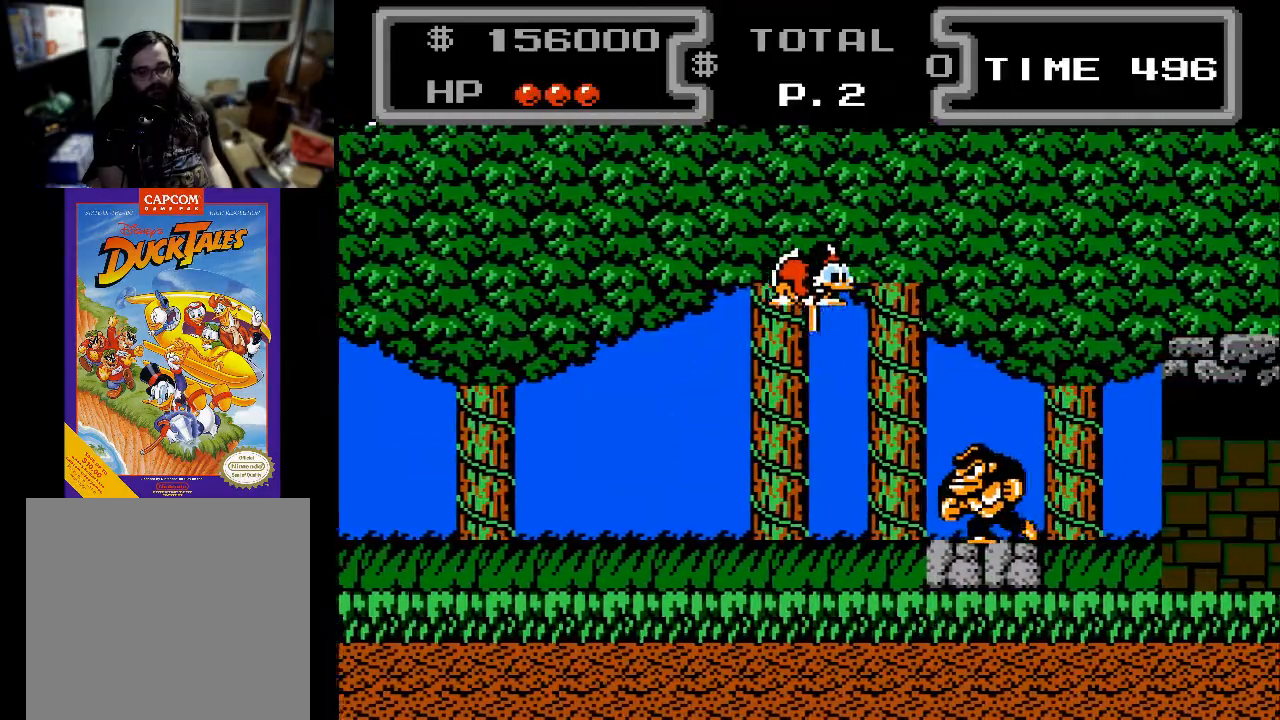
{"buttons": ["X", "DPAD_DOWN", "DPAD_RIGHT"], "events": []}
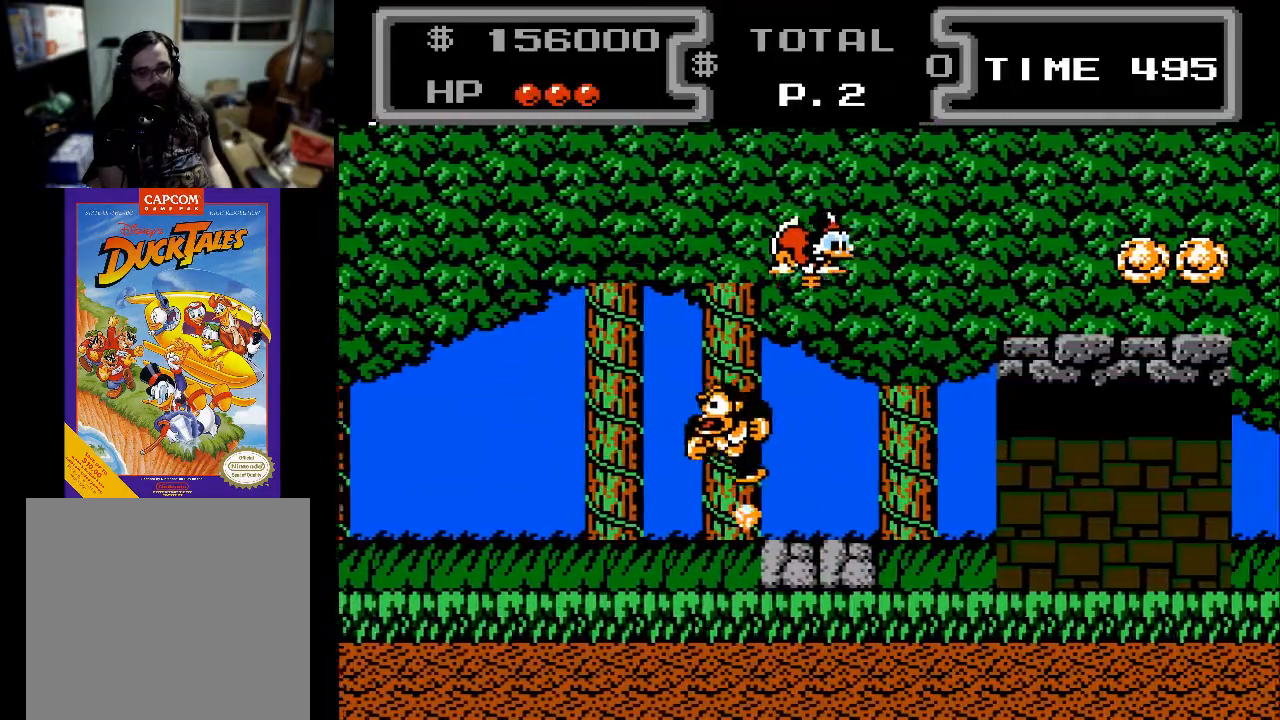
{"buttons": ["X", "DPAD_DOWN", "DPAD_RIGHT"], "events": []}
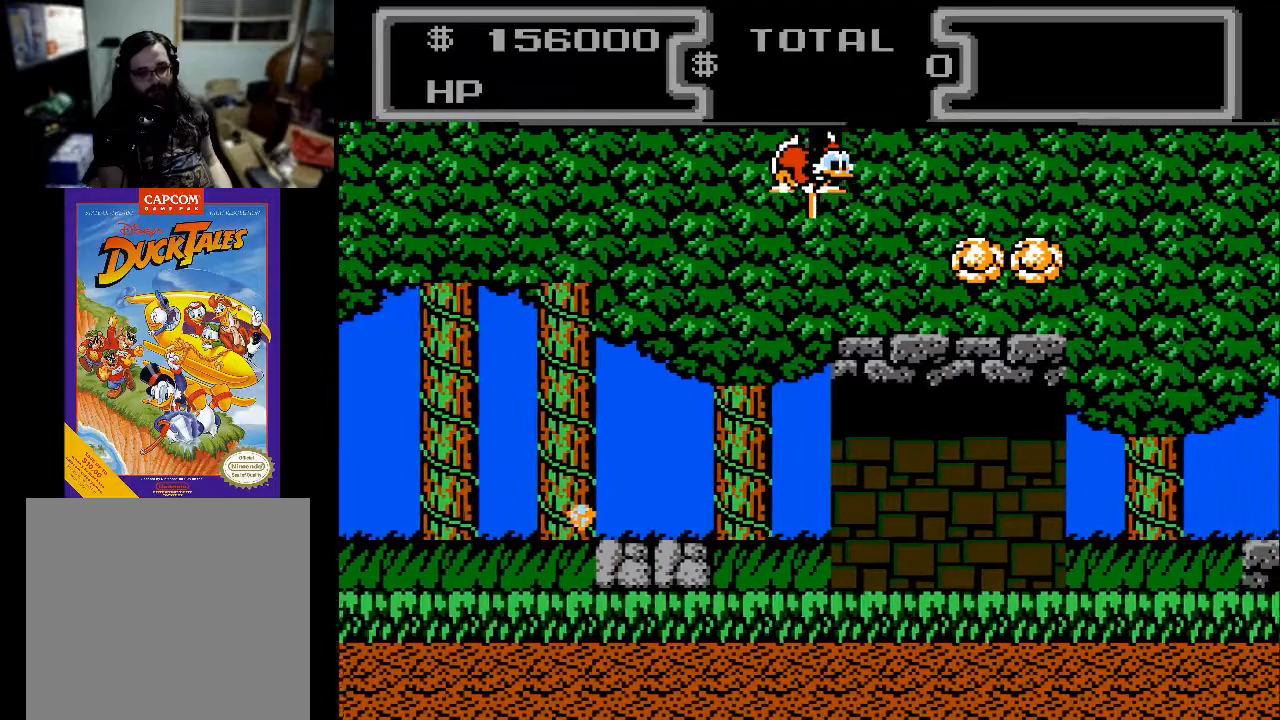
{"buttons": ["X", "DPAD_DOWN", "DPAD_RIGHT"], "events": [[100, "DPAD_RIGHT", "up"], [267, "DPAD_RIGHT", "down"]]}
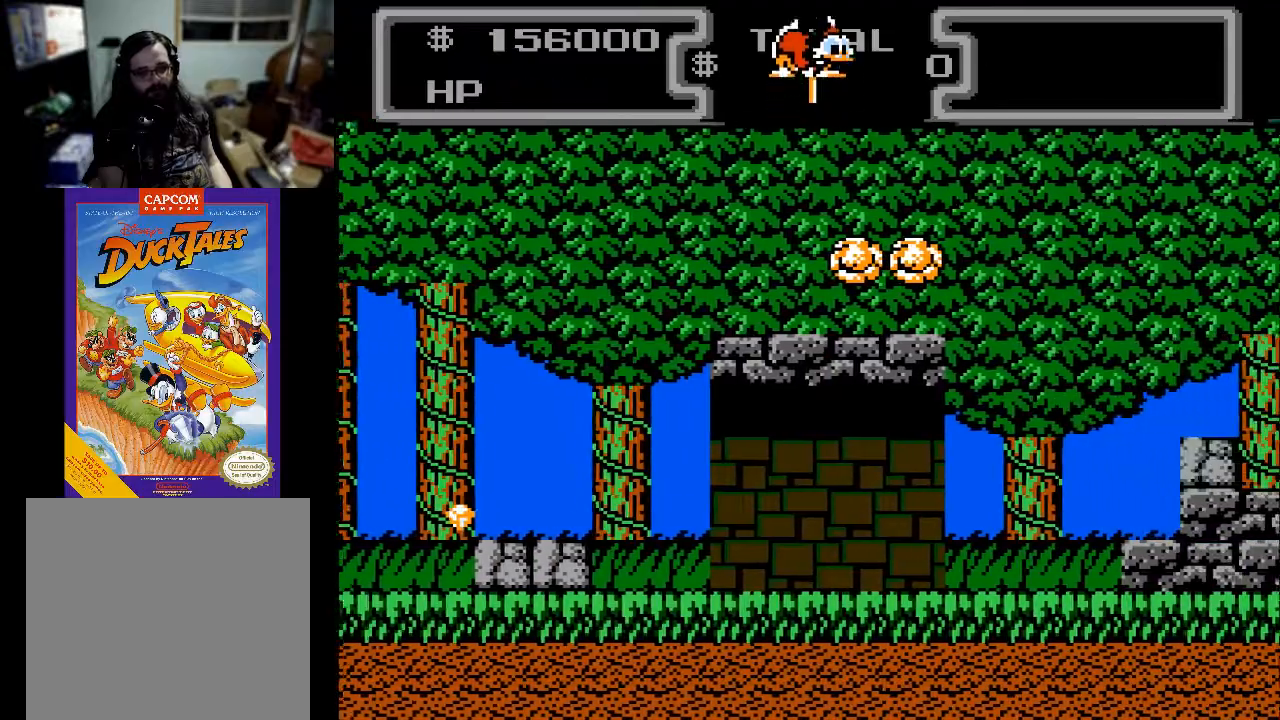
{"buttons": ["X", "DPAD_DOWN", "DPAD_RIGHT"], "events": []}
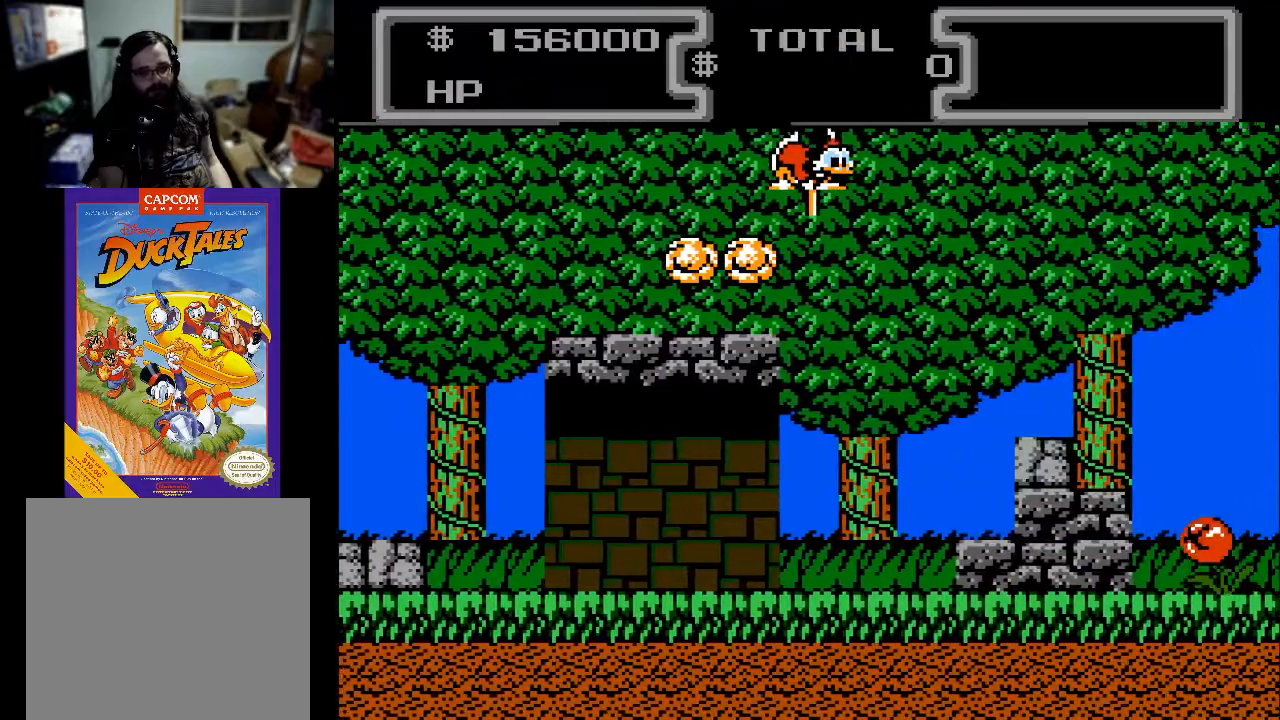
{"buttons": ["X", "DPAD_DOWN", "DPAD_RIGHT"], "events": []}
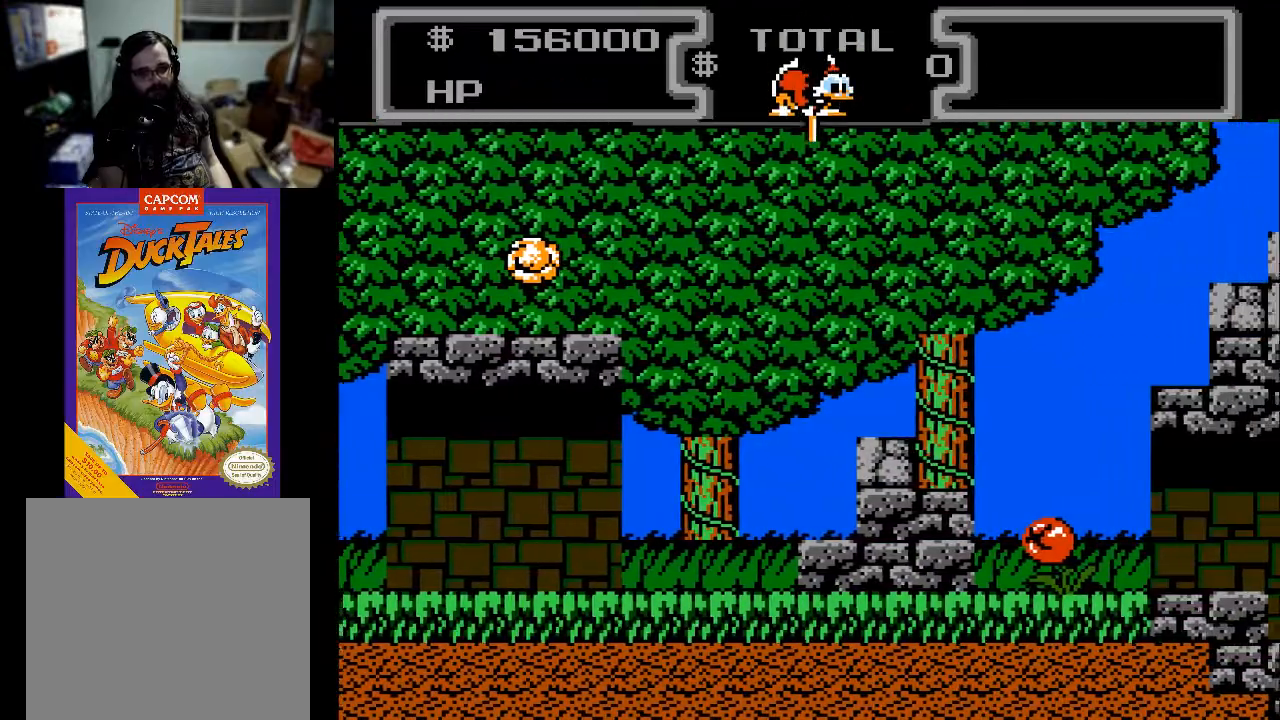
{"buttons": ["X", "DPAD_DOWN", "DPAD_RIGHT"], "events": [[67, "DPAD_RIGHT", "up"], [100, "DPAD_RIGHT", "down"], [167, "DPAD_RIGHT", "up"], [333, "DPAD_RIGHT", "down"]]}
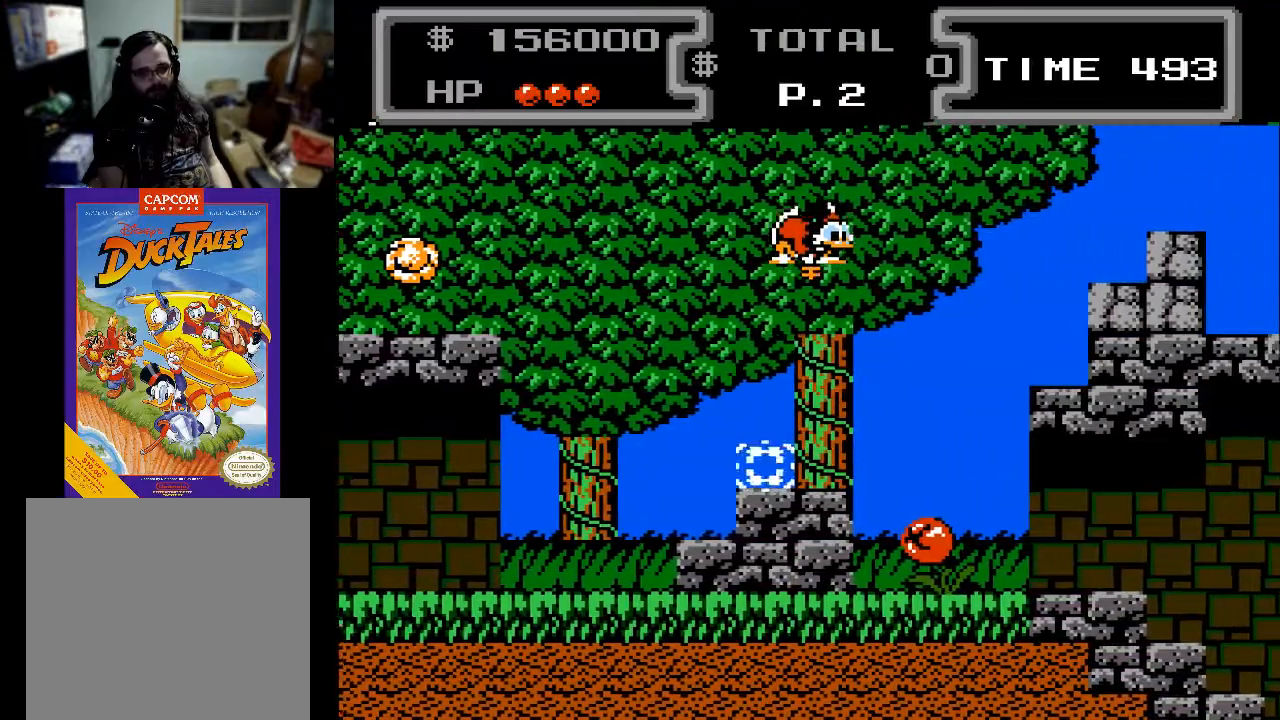
{"buttons": ["X", "DPAD_DOWN", "DPAD_RIGHT"], "events": []}
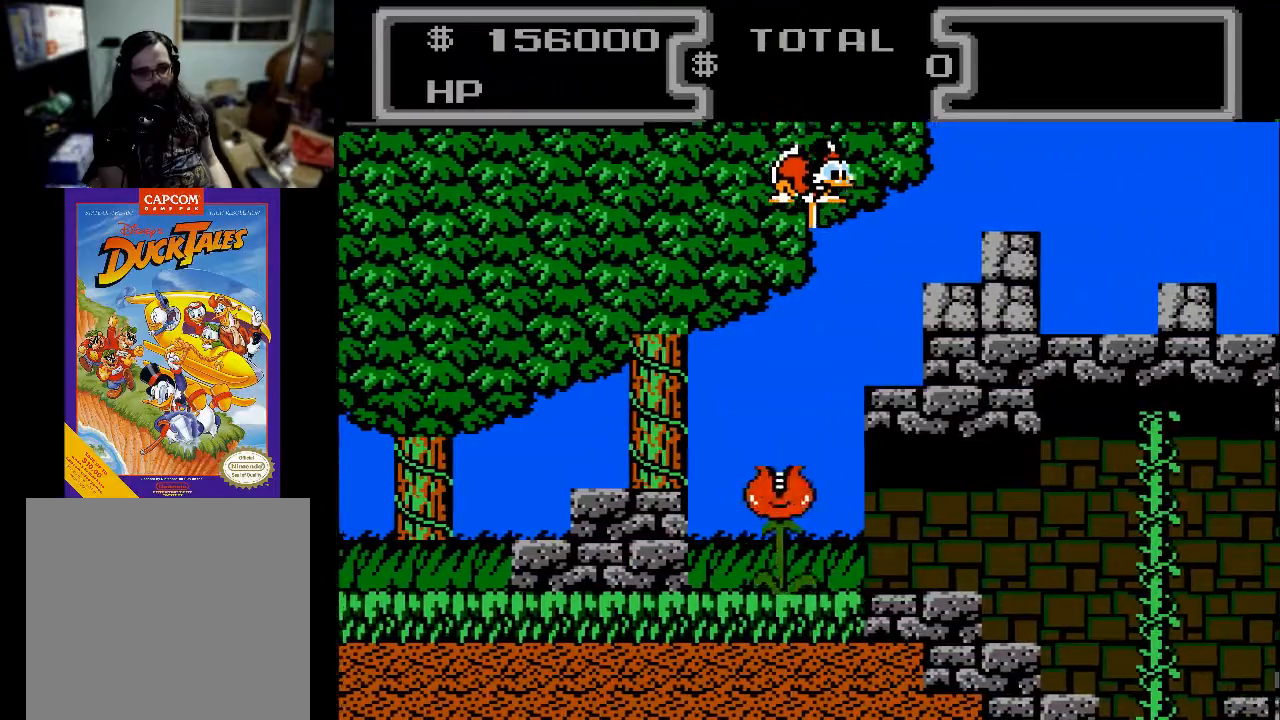
{"buttons": ["X", "DPAD_DOWN", "DPAD_RIGHT"], "events": []}
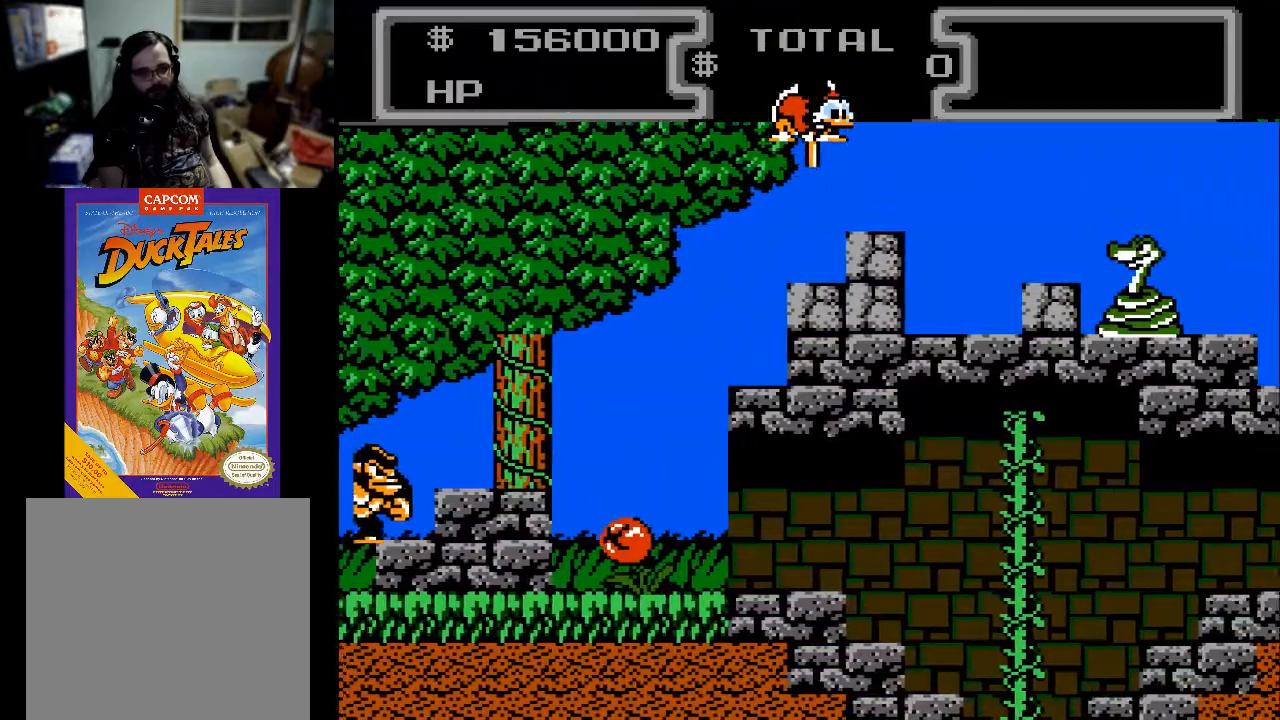
{"buttons": ["X", "DPAD_DOWN", "DPAD_RIGHT"], "events": [[133, "DPAD_RIGHT", "up"], [367, "DPAD_RIGHT", "down"]]}
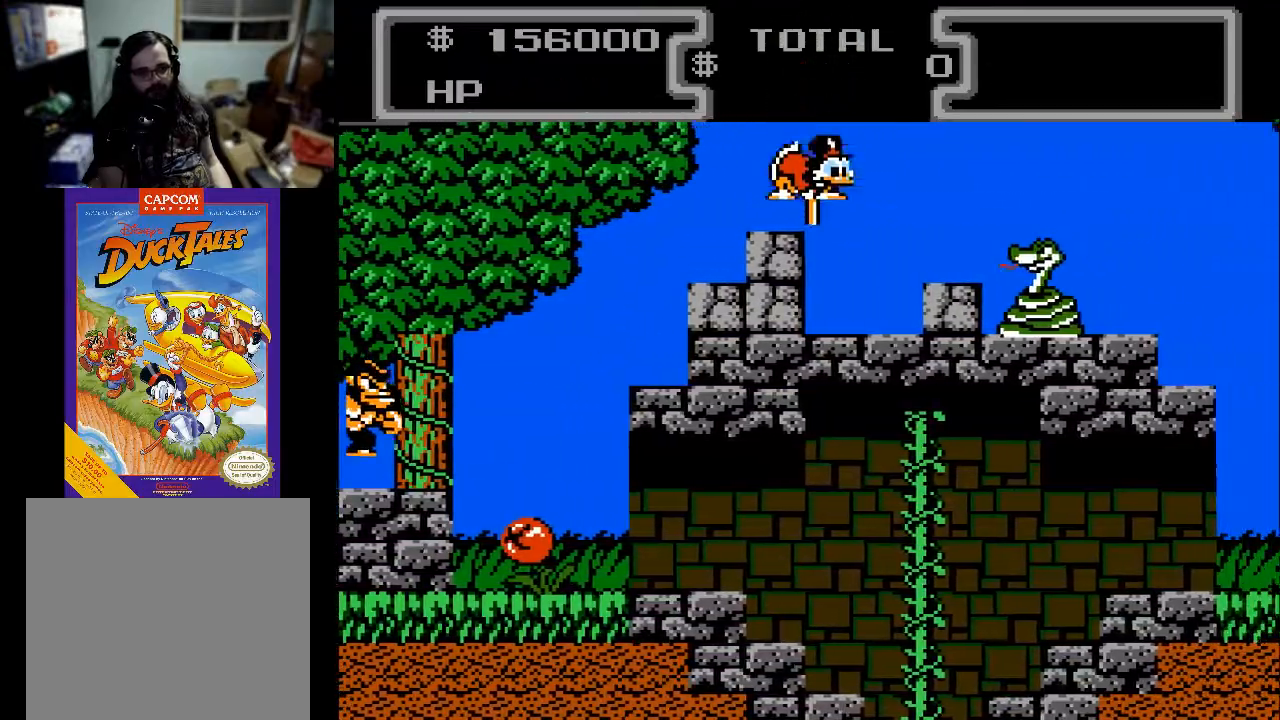
{"buttons": ["X", "DPAD_DOWN", "DPAD_RIGHT"], "events": []}
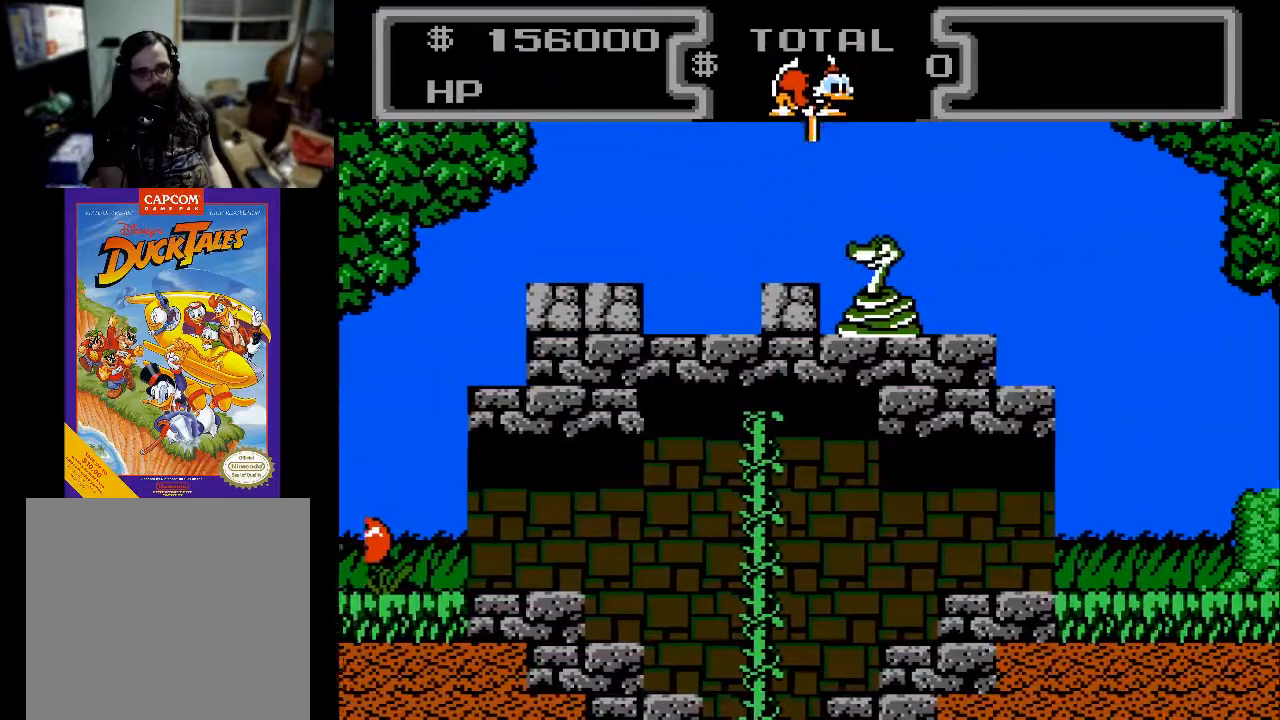
{"buttons": ["X", "DPAD_DOWN", "DPAD_RIGHT"], "events": []}